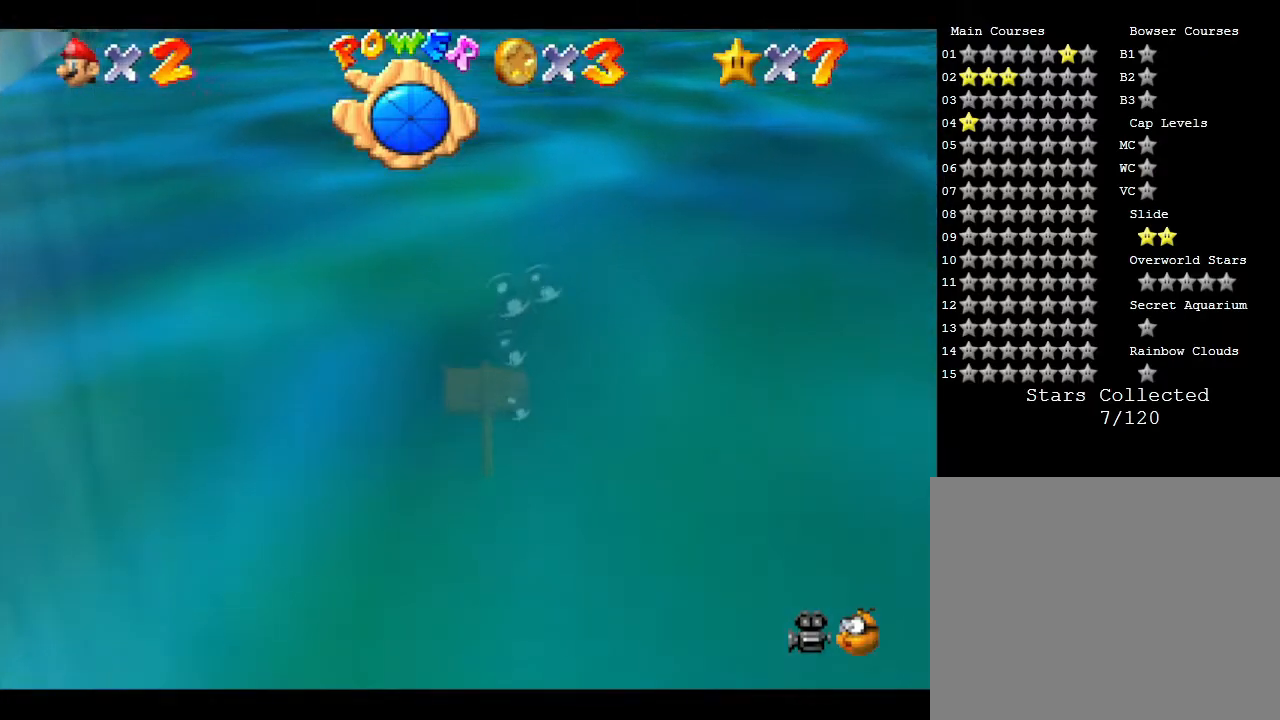
Gameplay with a controller (Nintendo layout); each line is a JSON object with the inputs held at the frame after it. "events" lists button and stick changes between this image and that frame as [ms after this image, input, new state], when the widget could be followed in between. Not read: L3 R3.
{"buttons": [], "left_stick": "up", "events": [[67, "A", "down"], [333, "left_stick", "up"], [400, "A", "up"]]}
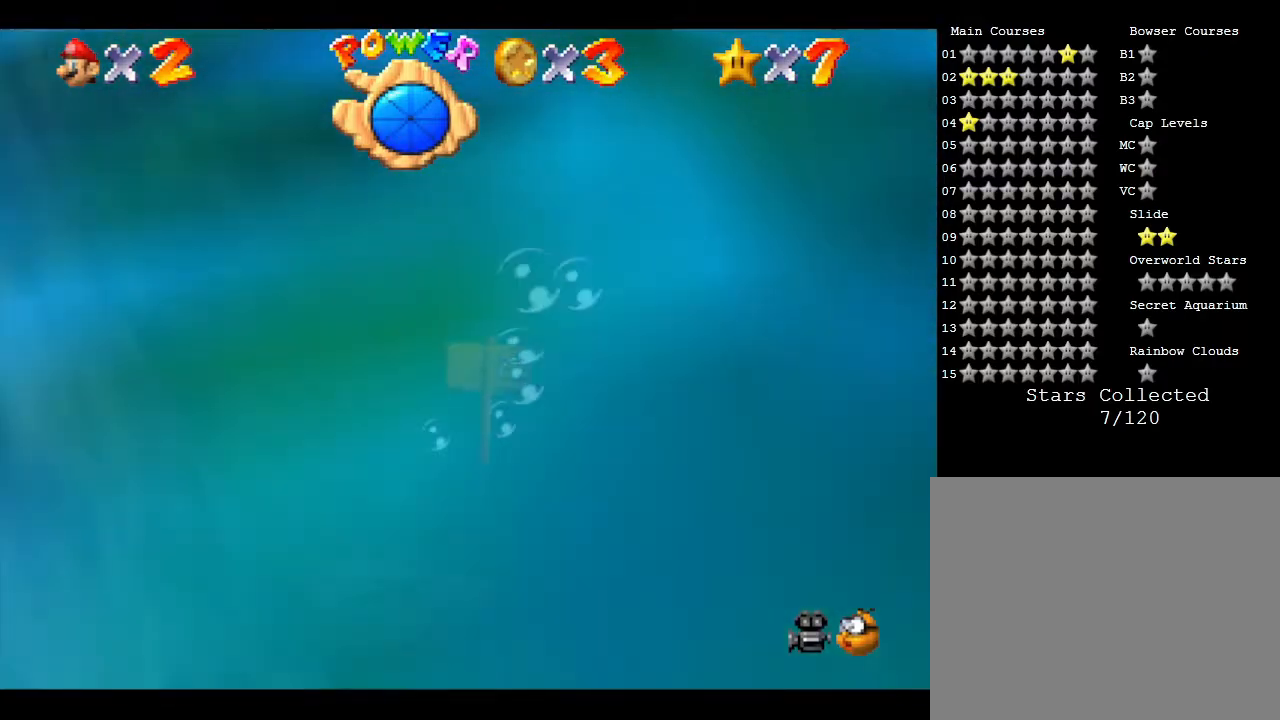
{"buttons": [], "left_stick": "up", "events": [[183, "A", "down"], [450, "A", "up"]]}
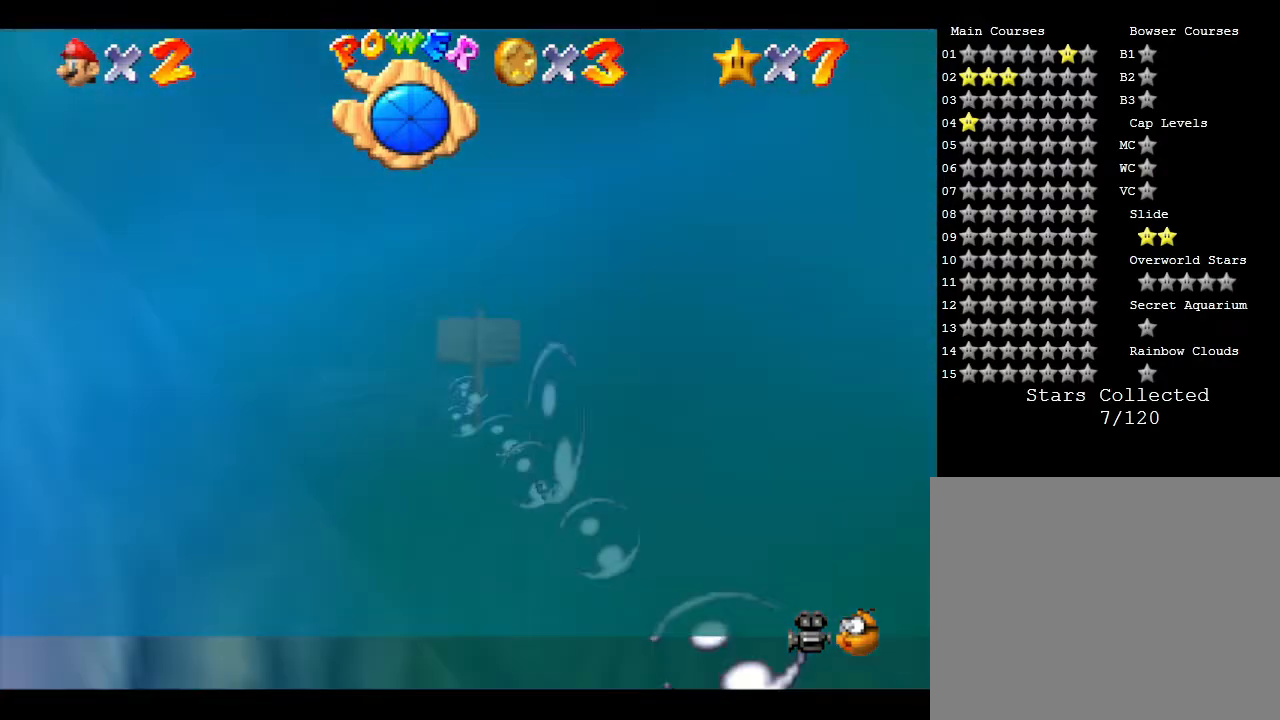
{"buttons": ["A"], "left_stick": "center", "events": [[200, "left_stick", "center"], [467, "A", "down"]]}
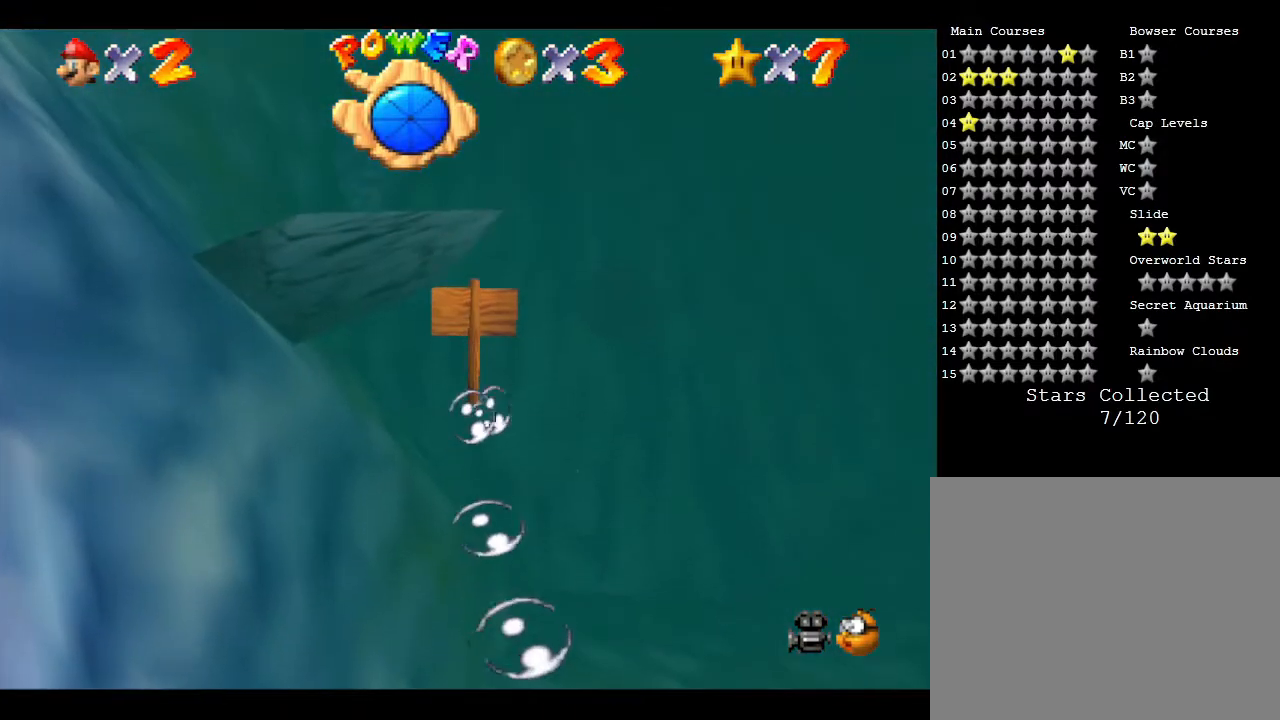
{"buttons": [], "left_stick": "center", "events": [[250, "A", "up"]]}
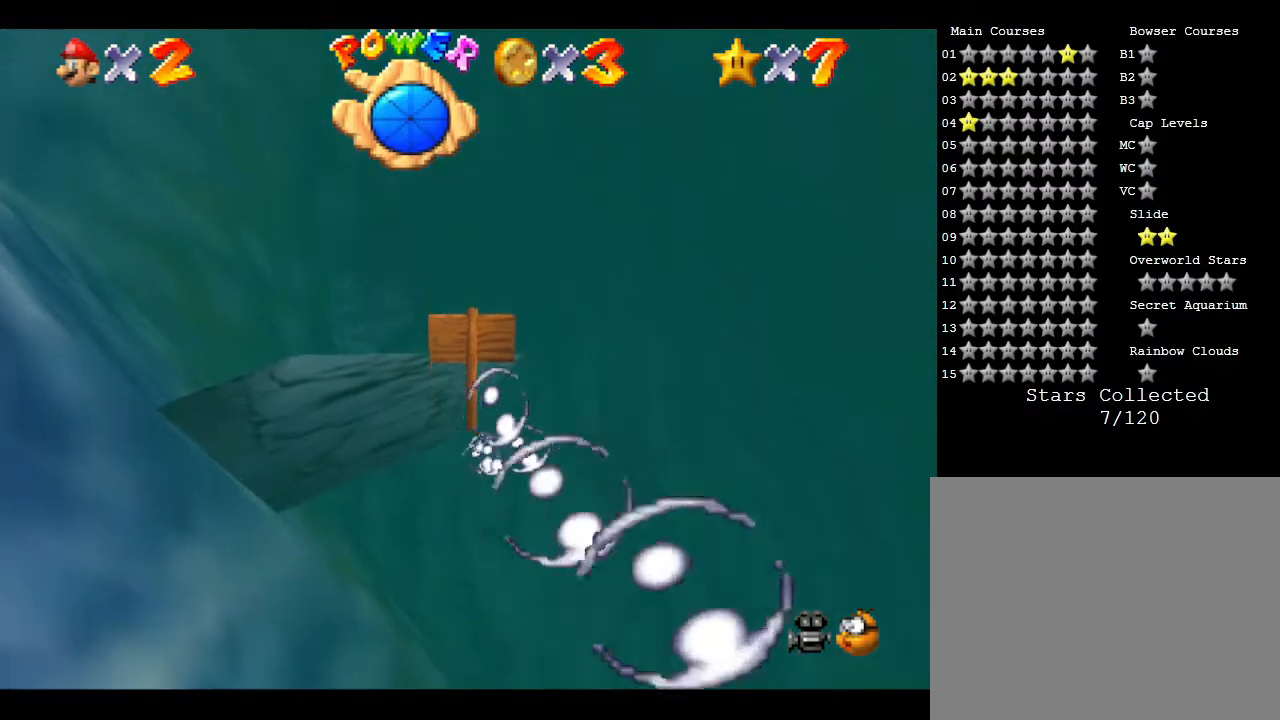
{"buttons": [], "left_stick": "up-left", "events": [[33, "left_stick", "right"], [150, "A", "down"], [183, "left_stick", "center"], [300, "left_stick", "up-left"], [333, "A", "up"]]}
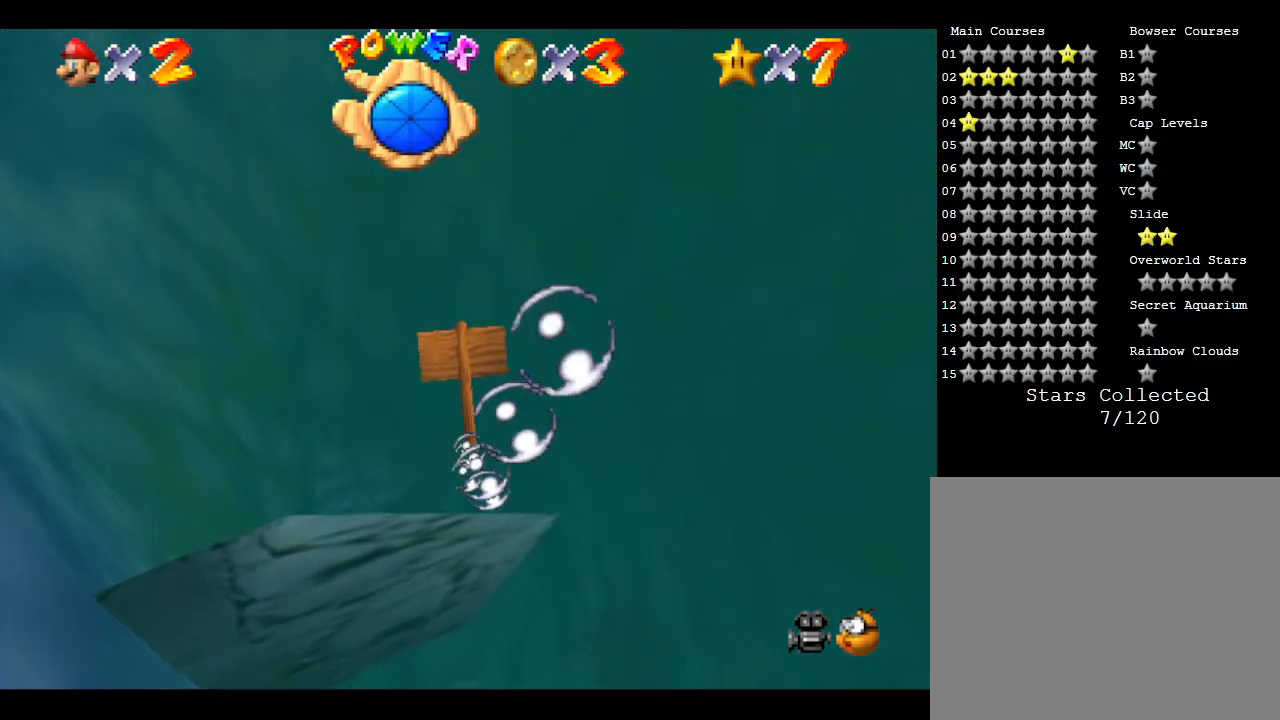
{"buttons": ["A"], "left_stick": "up", "events": [[167, "left_stick", "center"], [350, "left_stick", "up"], [450, "A", "down"]]}
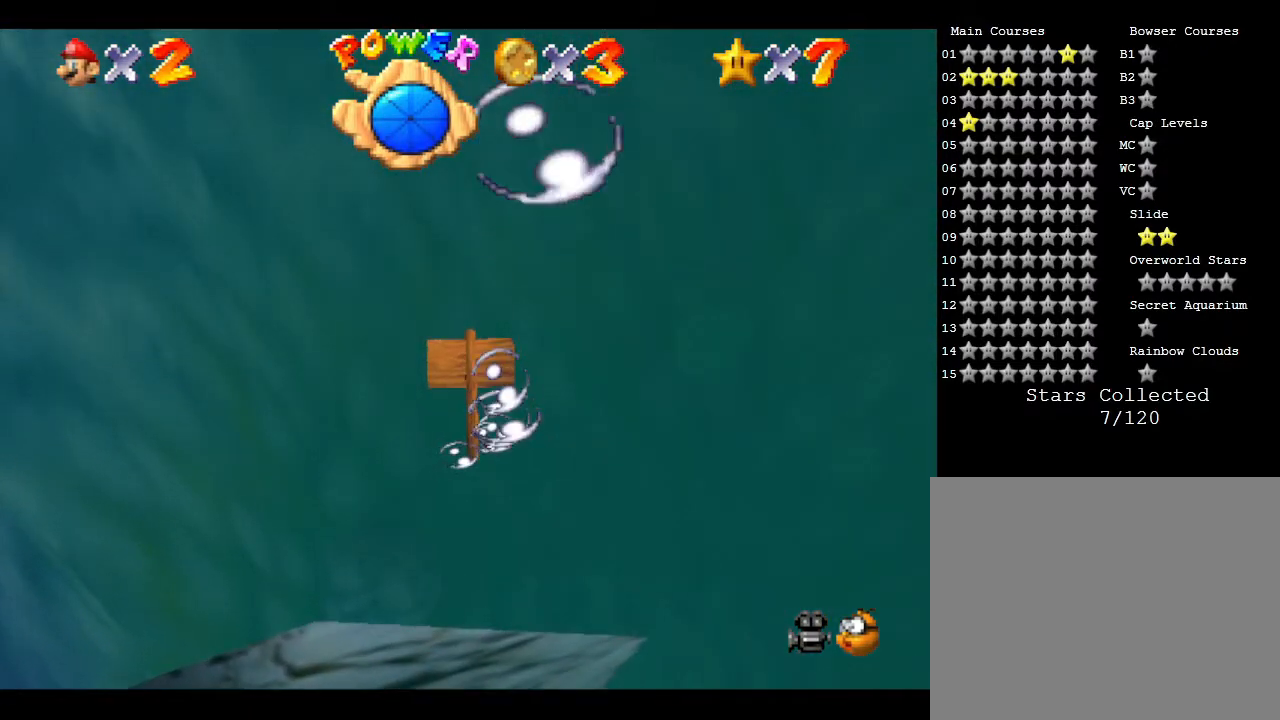
{"buttons": [], "left_stick": "up", "events": [[200, "A", "up"]]}
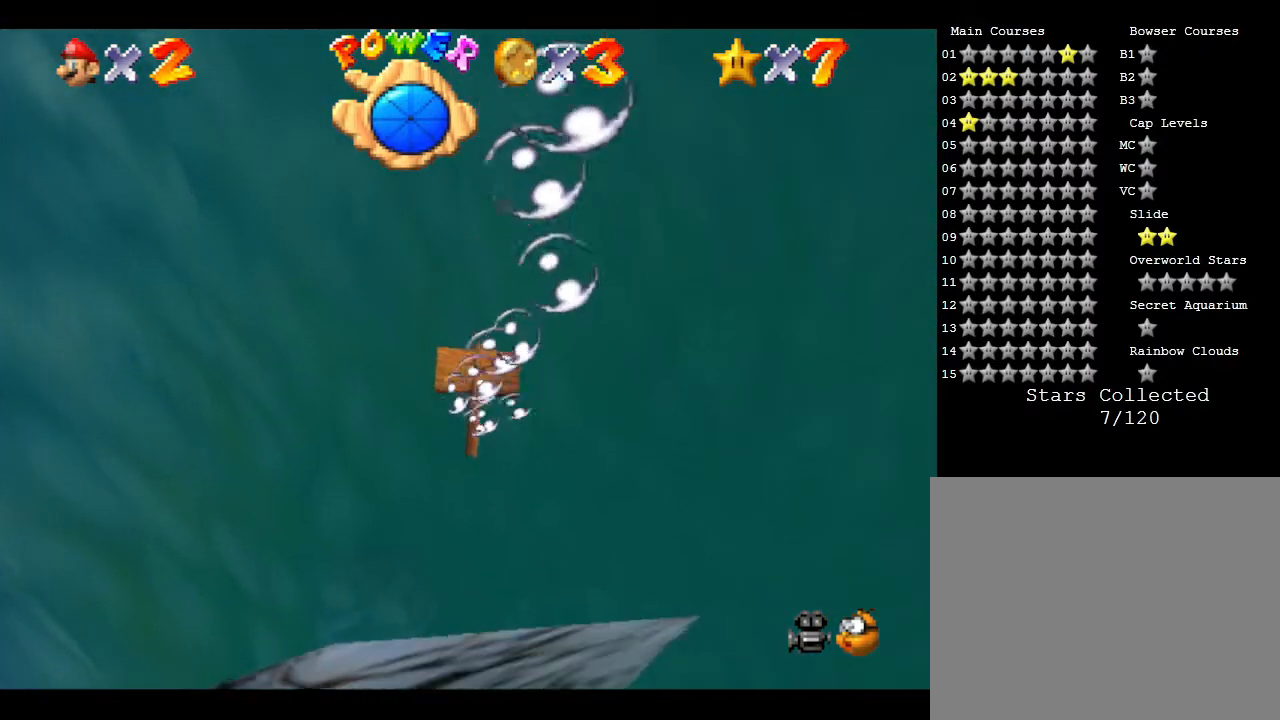
{"buttons": ["A"], "left_stick": "up-left", "events": [[100, "left_stick", "center"], [217, "A", "down"], [500, "left_stick", "up-left"]]}
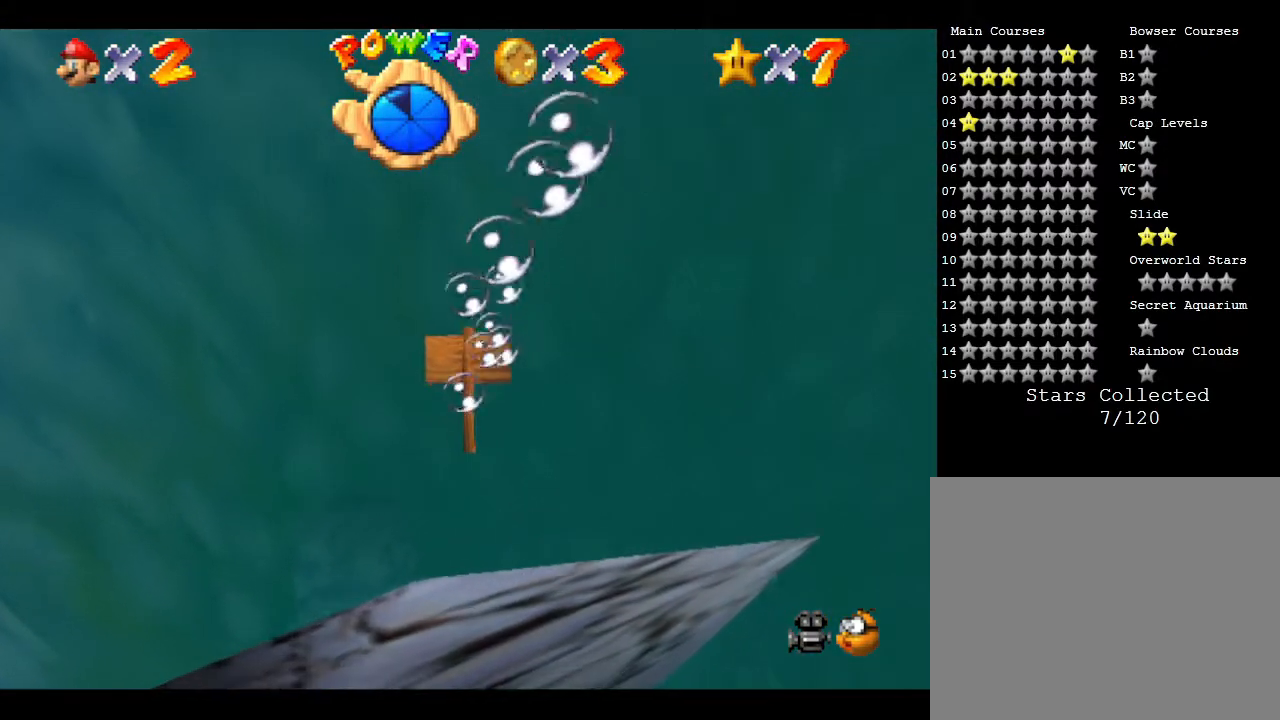
{"buttons": ["A"], "left_stick": "up", "events": [[33, "A", "up"], [50, "left_stick", "up"], [400, "A", "down"]]}
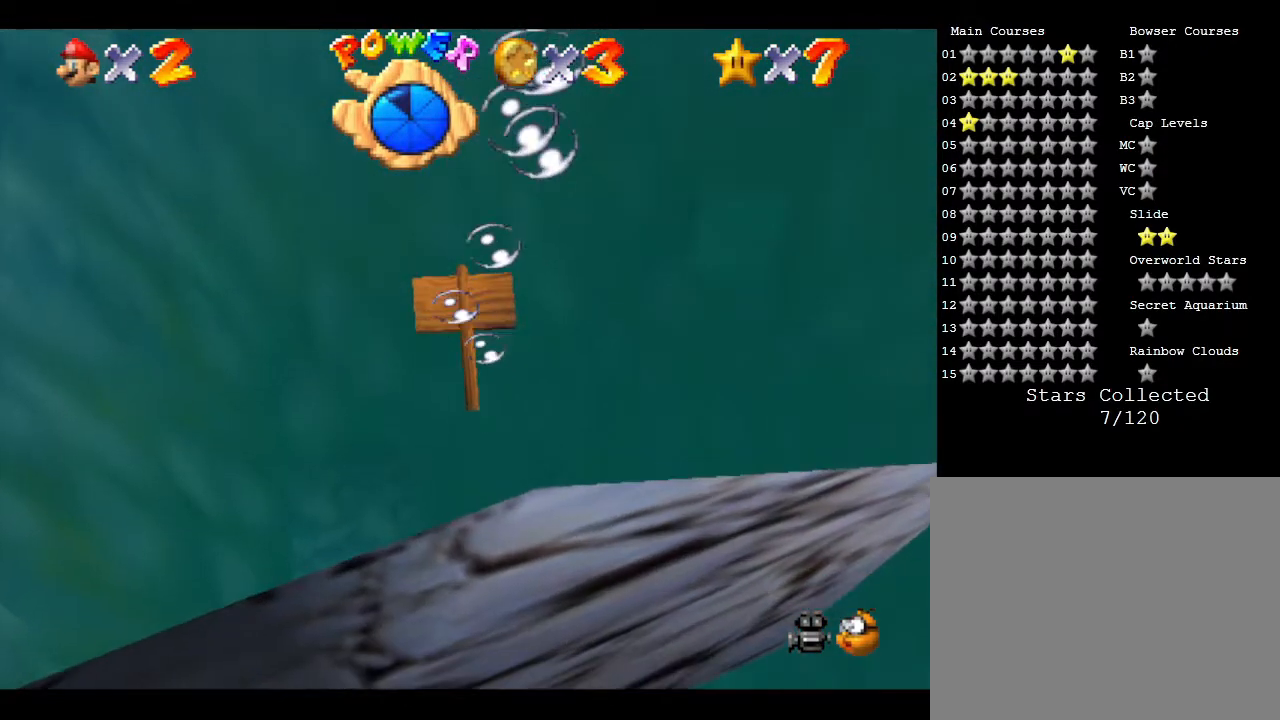
{"buttons": [], "left_stick": "up", "events": [[150, "A", "up"]]}
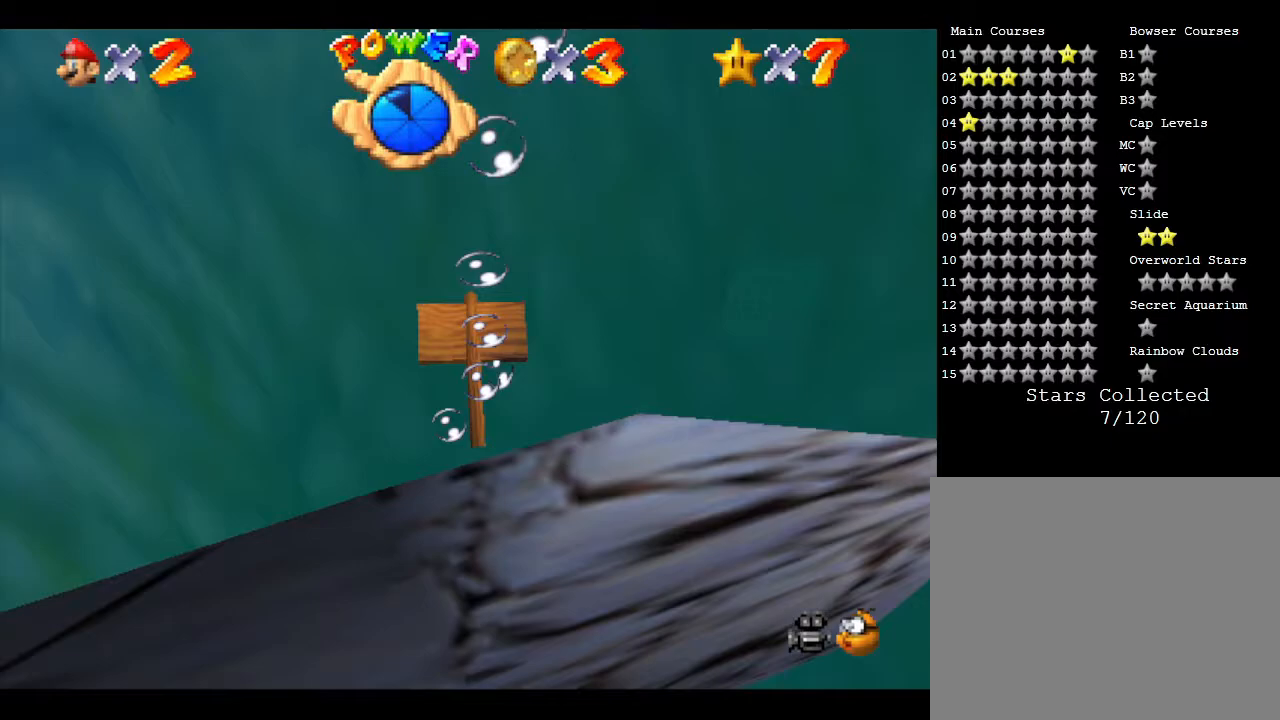
{"buttons": [], "left_stick": "up", "events": [[83, "A", "down"], [83, "left_stick", "center"], [350, "A", "up"], [350, "left_stick", "up"]]}
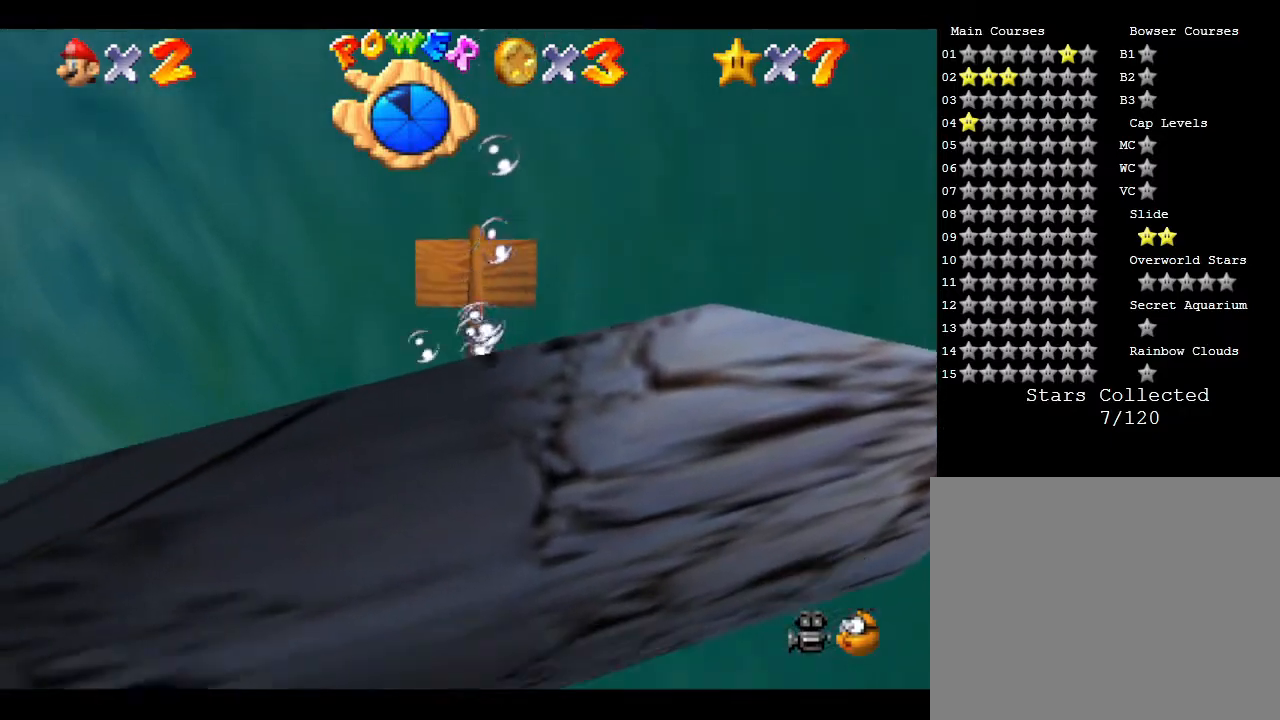
{"buttons": [], "left_stick": "up", "events": [[200, "A", "down"], [450, "A", "up"]]}
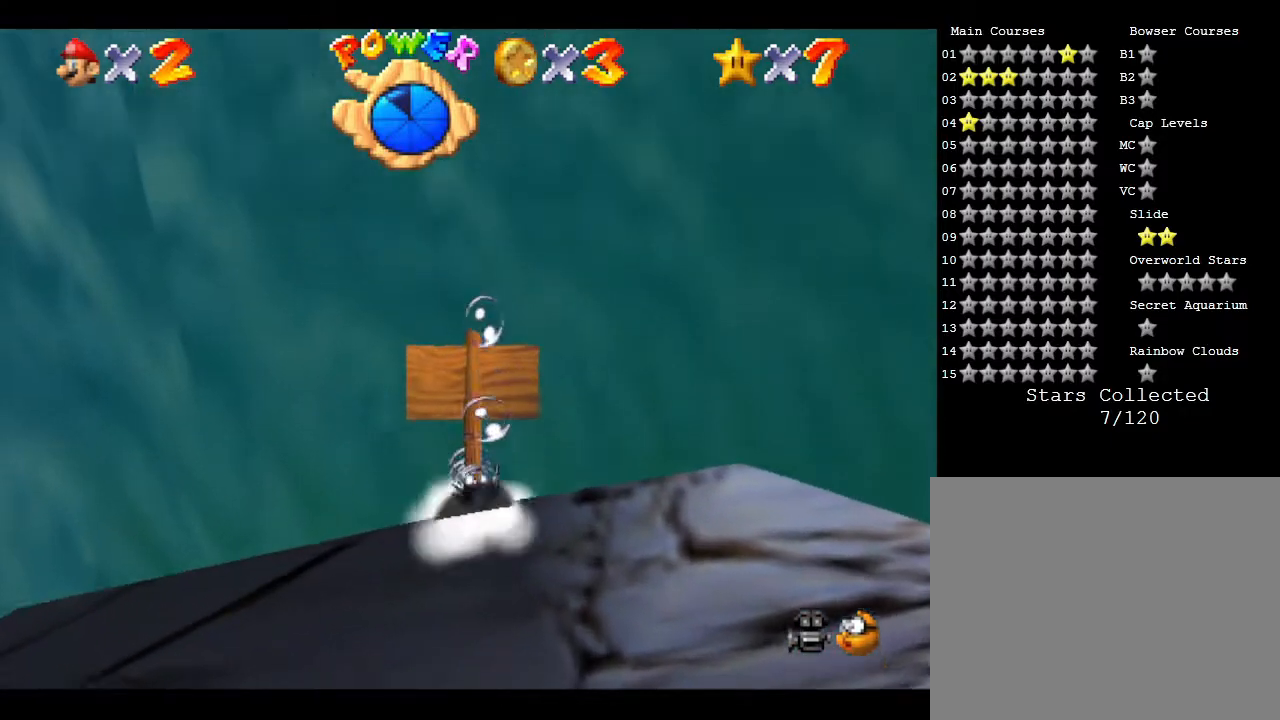
{"buttons": ["A"], "left_stick": "up", "events": [[200, "A", "down"], [383, "A", "up"], [483, "A", "down"]]}
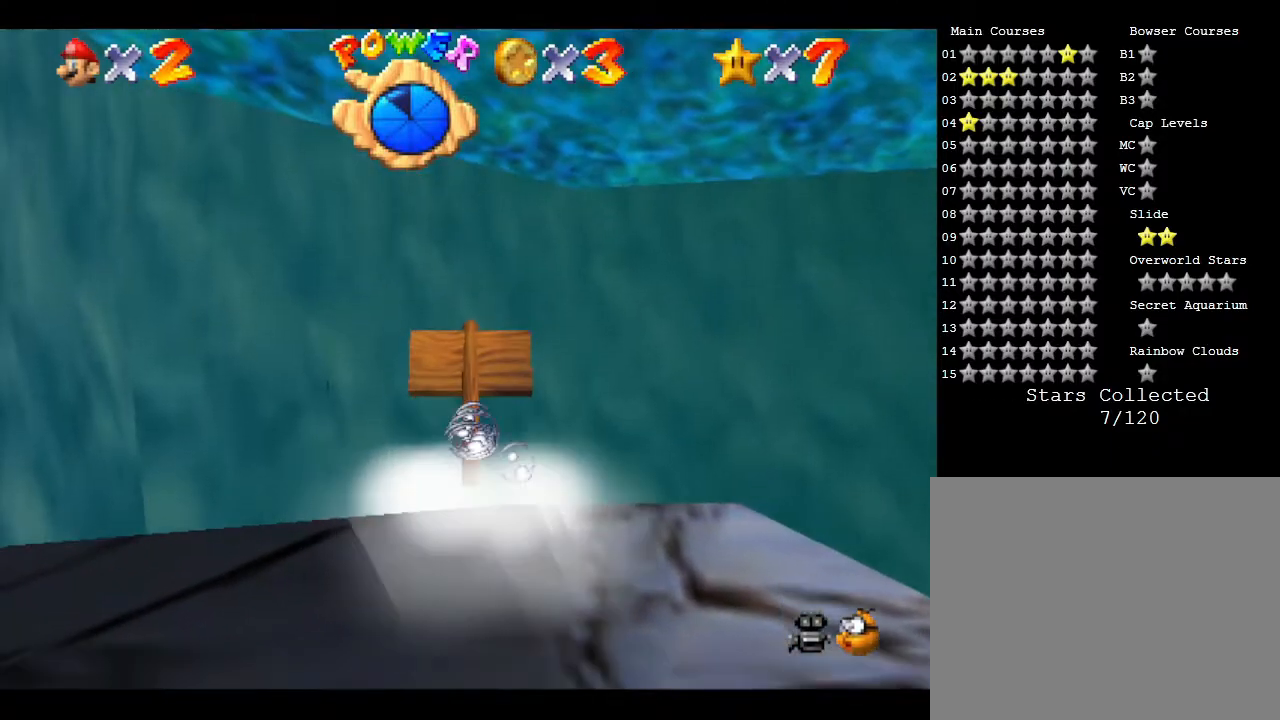
{"buttons": ["A"], "left_stick": "center", "events": [[83, "A", "up"], [250, "A", "down"], [350, "A", "up"], [400, "A", "down"], [467, "left_stick", "center"]]}
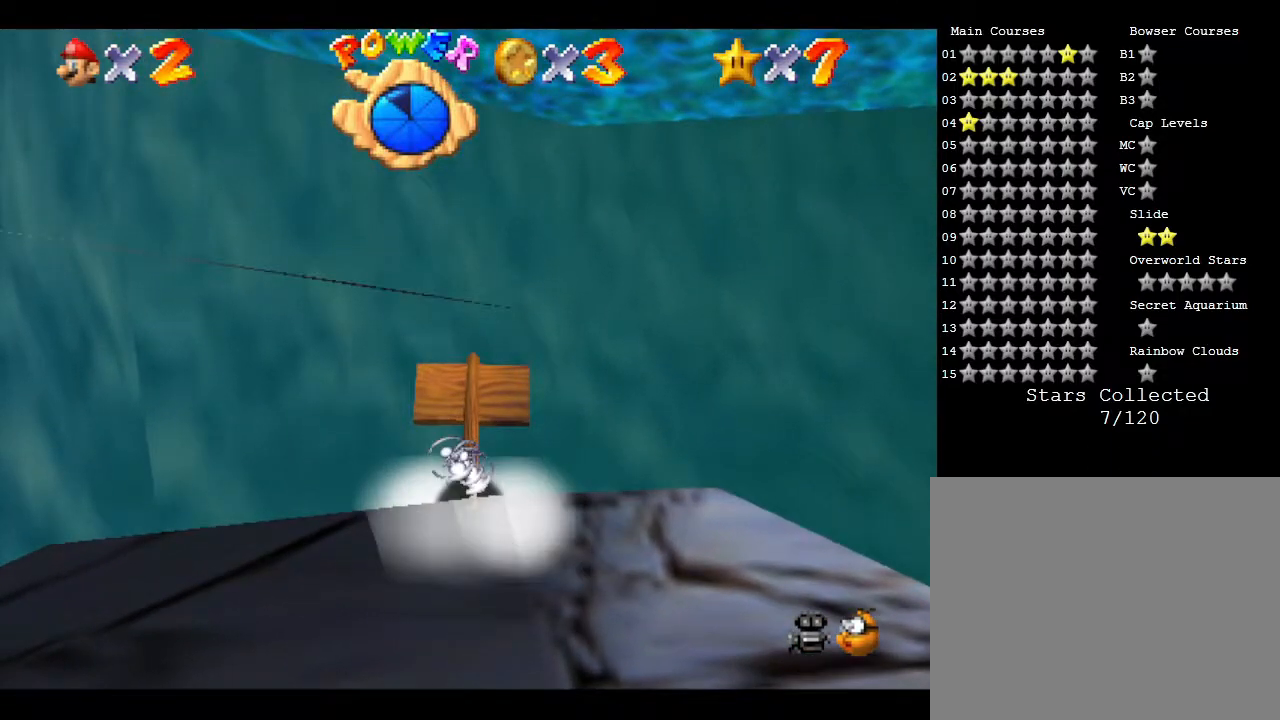
{"buttons": [], "left_stick": "right", "events": [[67, "A", "up"], [450, "left_stick", "right"]]}
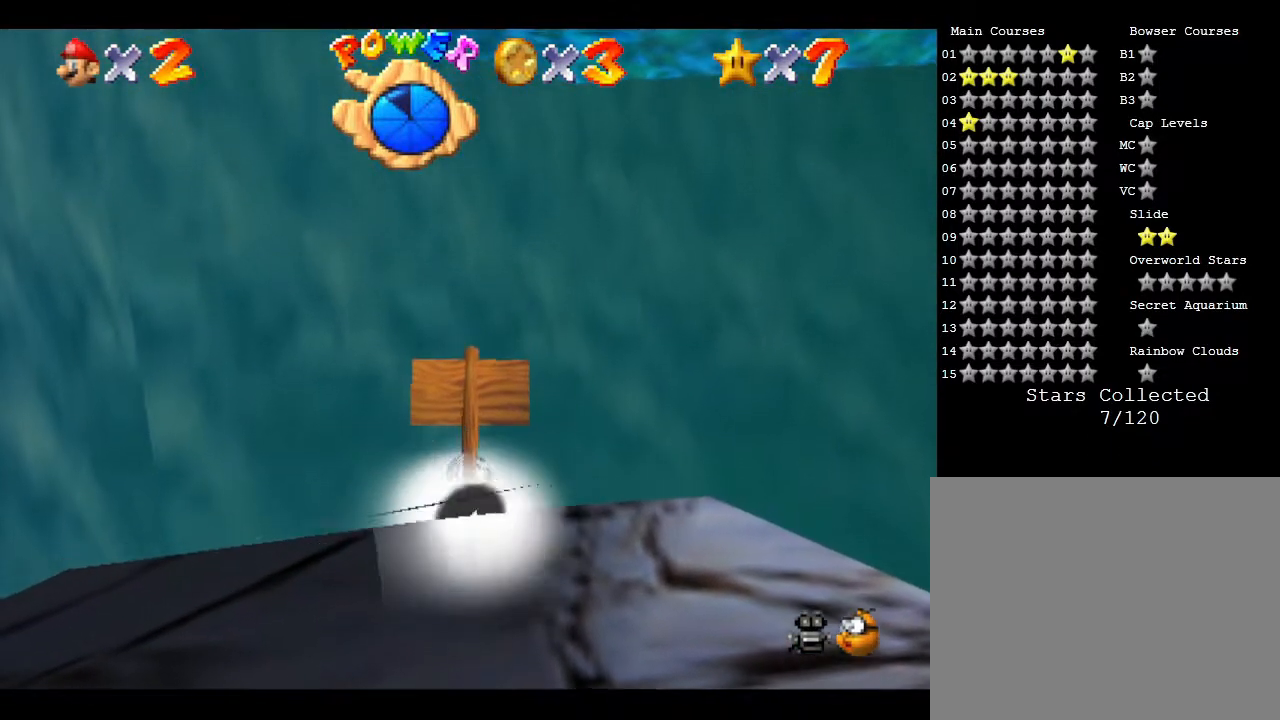
{"buttons": ["A"], "left_stick": "right", "events": [[17, "A", "down"], [167, "left_stick", "up-right"], [333, "A", "up"], [333, "left_stick", "right"], [400, "A", "down"]]}
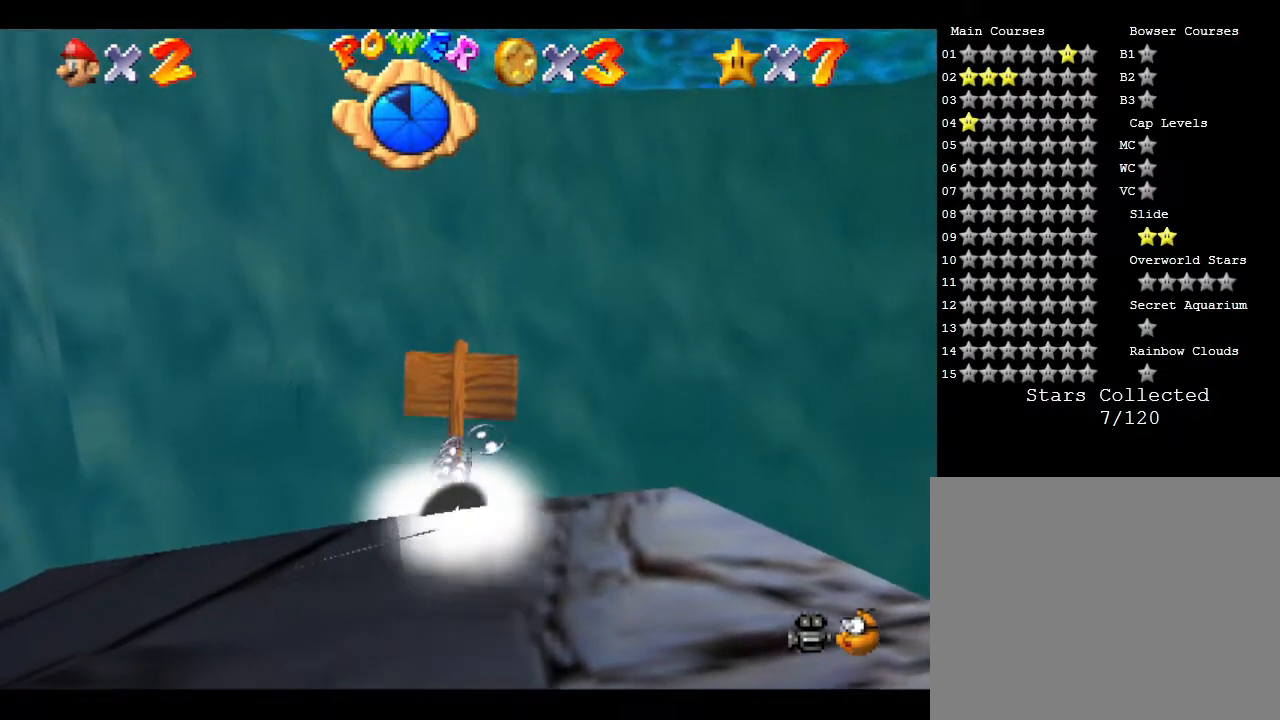
{"buttons": ["A"], "left_stick": "center", "events": [[50, "A", "up"], [83, "left_stick", "left"], [267, "left_stick", "center"], [333, "A", "down"]]}
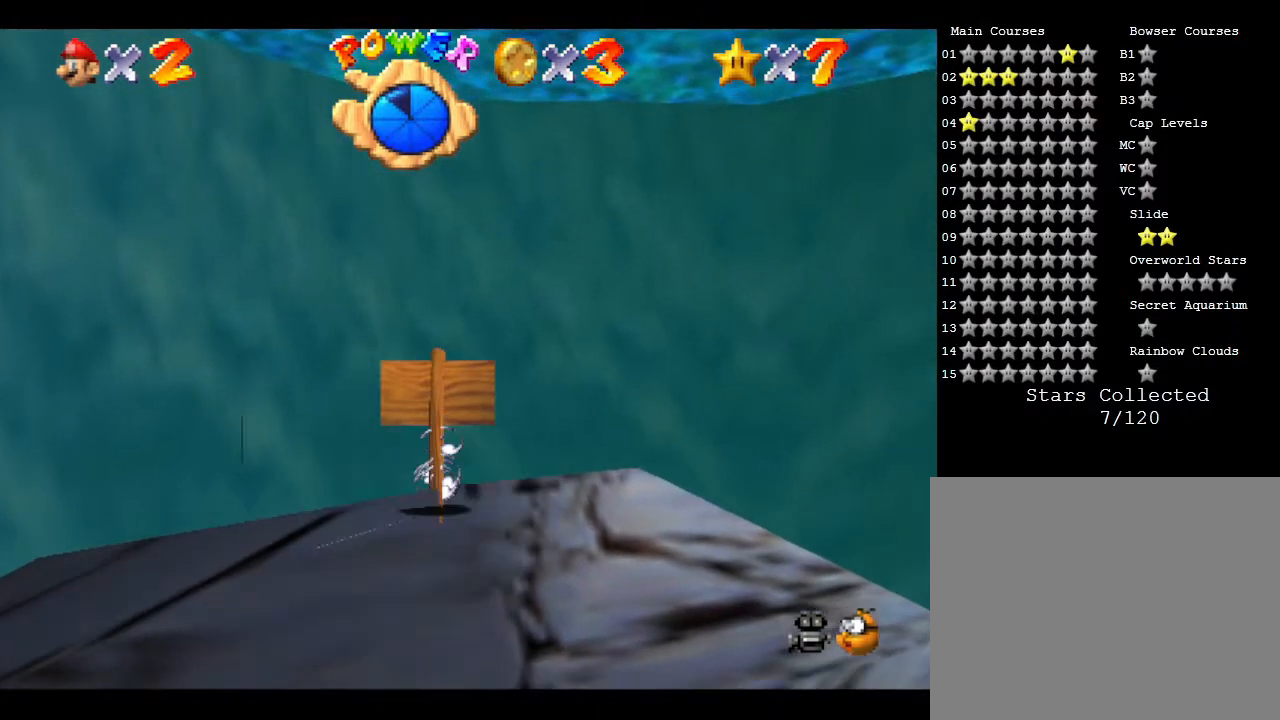
{"buttons": [], "left_stick": "down", "events": [[83, "A", "up"], [83, "left_stick", "left"], [267, "left_stick", "down-left"], [417, "left_stick", "down"]]}
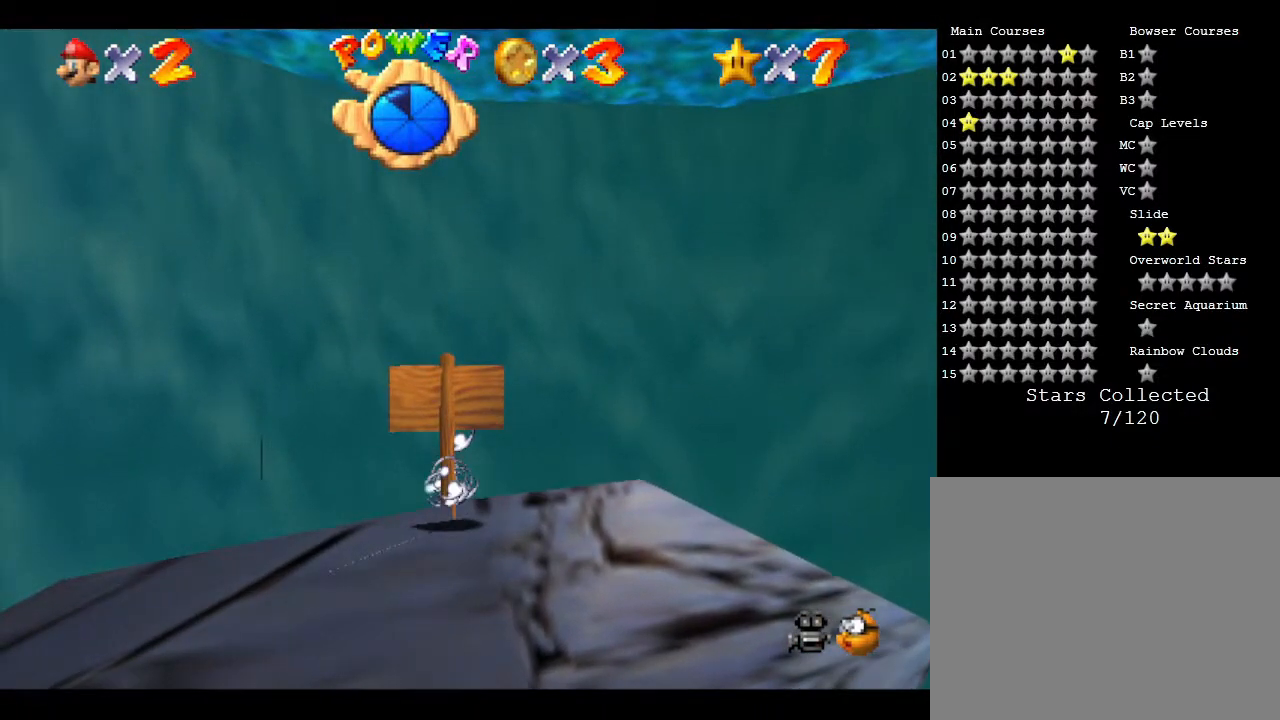
{"buttons": ["C_RIGHT"], "left_stick": "left", "events": [[83, "C_LEFT", "down"], [117, "left_stick", "center"], [333, "C_LEFT", "up"], [417, "left_stick", "left"], [483, "C_RIGHT", "down"]]}
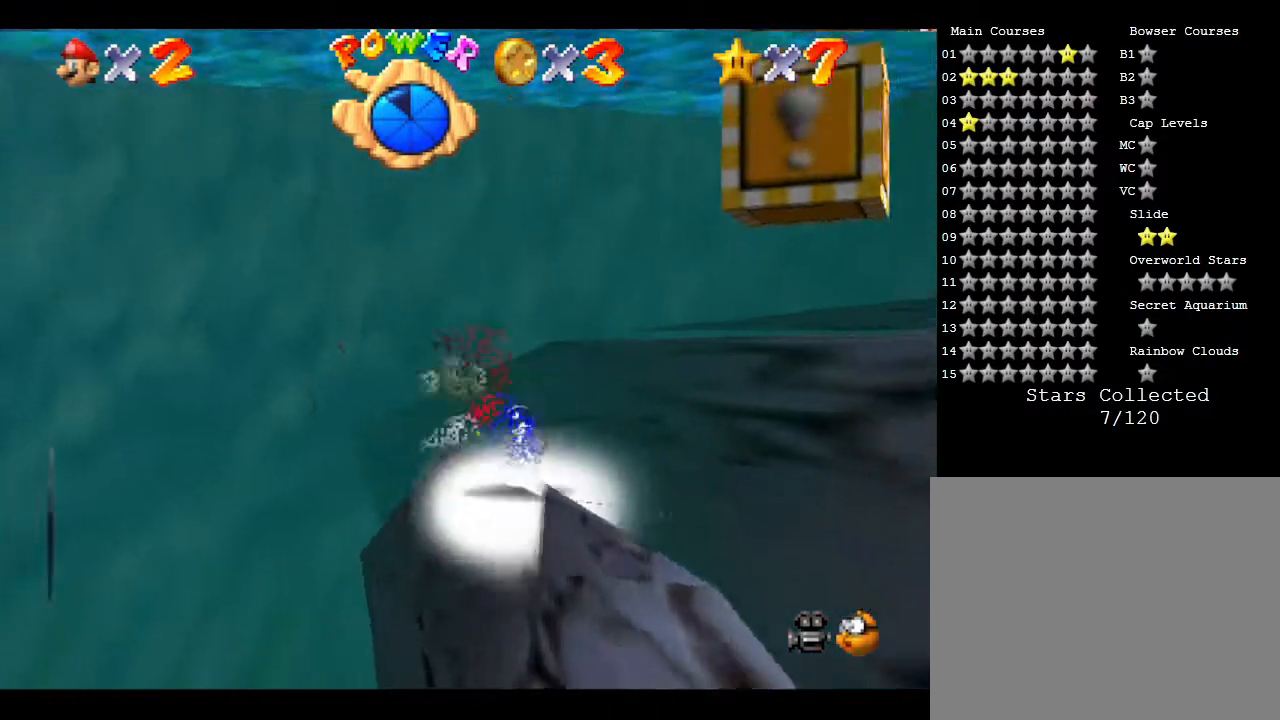
{"buttons": [], "left_stick": "center", "events": [[50, "C_RIGHT", "up"], [50, "left_stick", "center"]]}
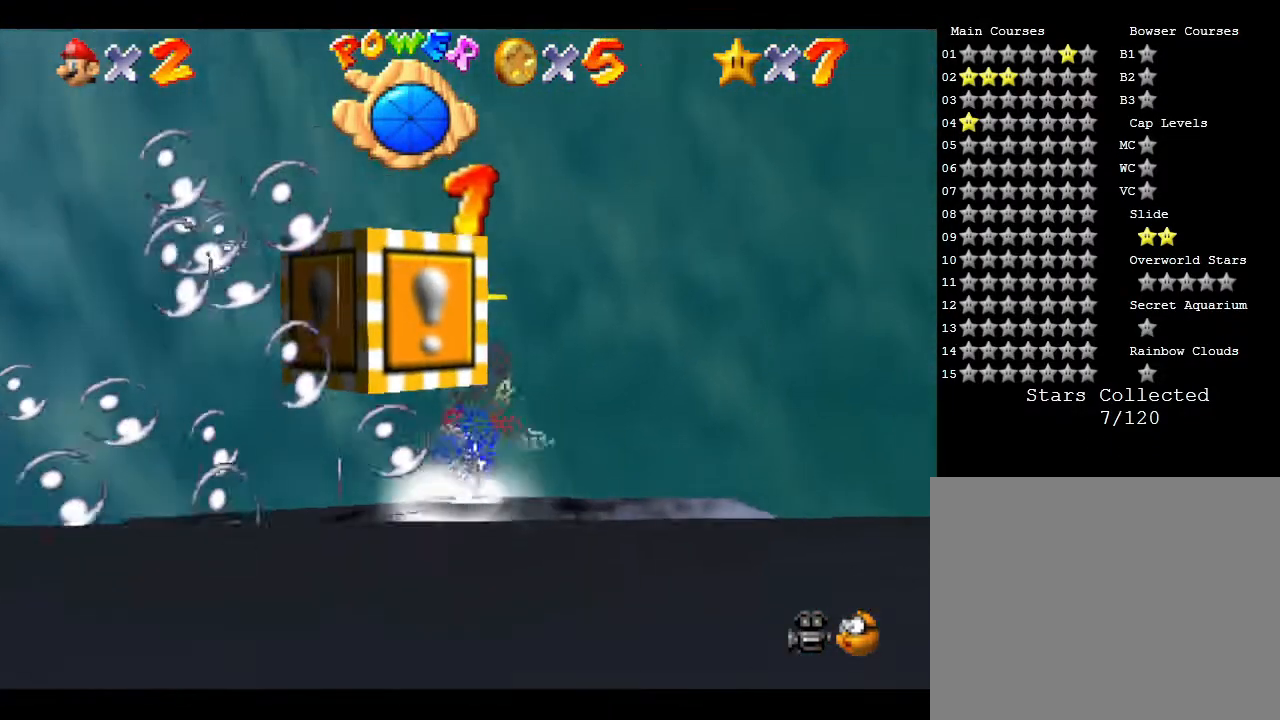
{"buttons": ["A", "B", "Z"], "left_stick": "down-right", "events": [[100, "left_stick", "down-left"], [167, "A", "down"], [267, "A", "up"], [267, "left_stick", "down-right"], [333, "A", "down"], [333, "B", "down"], [333, "left_stick", "up"], [350, "A", "up"], [350, "B", "up"], [383, "Z", "down"], [383, "left_stick", "left"], [450, "A", "down"], [450, "B", "down"], [450, "left_stick", "down-right"]]}
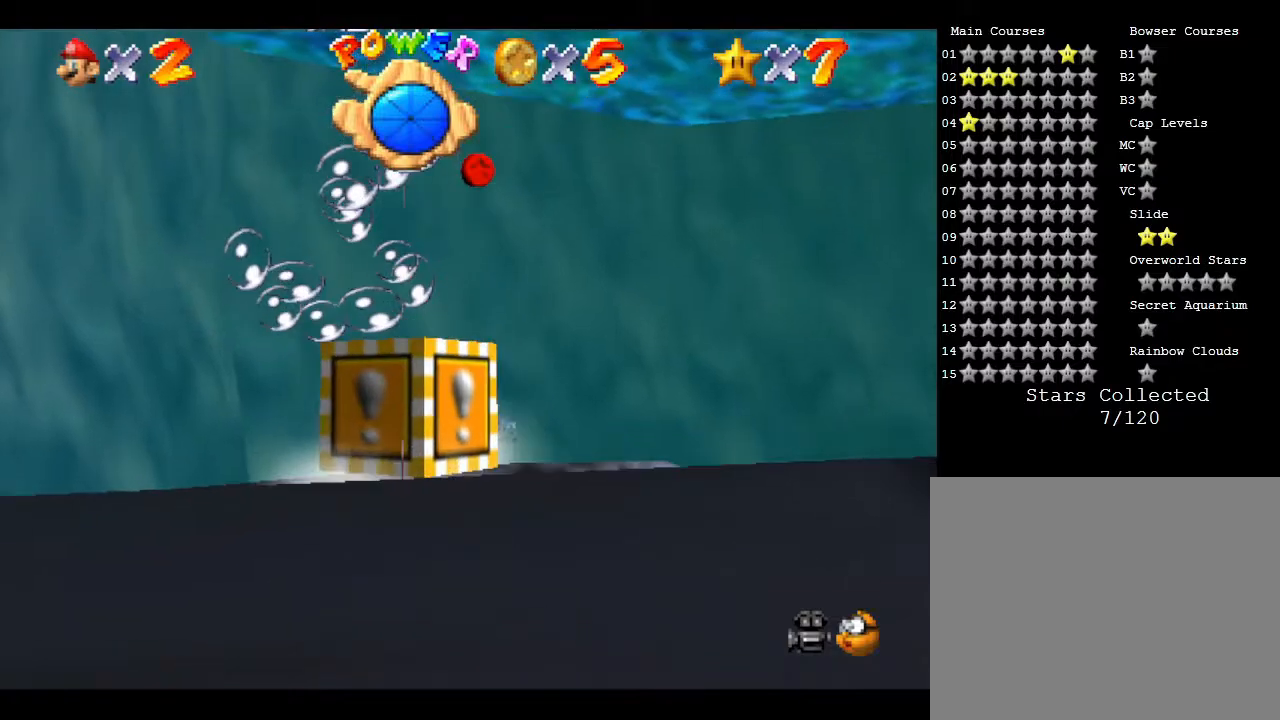
{"buttons": ["Z"], "left_stick": "down", "events": [[17, "A", "up"], [17, "B", "up"], [50, "A", "down"], [50, "B", "down"], [83, "B", "up"], [83, "left_stick", "up-right"], [117, "A", "up"], [167, "A", "down"], [167, "B", "down"], [167, "Z", "up"], [167, "left_stick", "center"], [233, "A", "up"], [233, "B", "up"], [233, "Z", "down"], [300, "A", "down"], [300, "B", "down"], [367, "A", "up"], [367, "B", "up"], [367, "Z", "up"], [367, "left_stick", "down-left"], [433, "A", "down"], [433, "B", "down"], [467, "A", "up"], [467, "B", "up"], [467, "Z", "down"], [483, "left_stick", "down"]]}
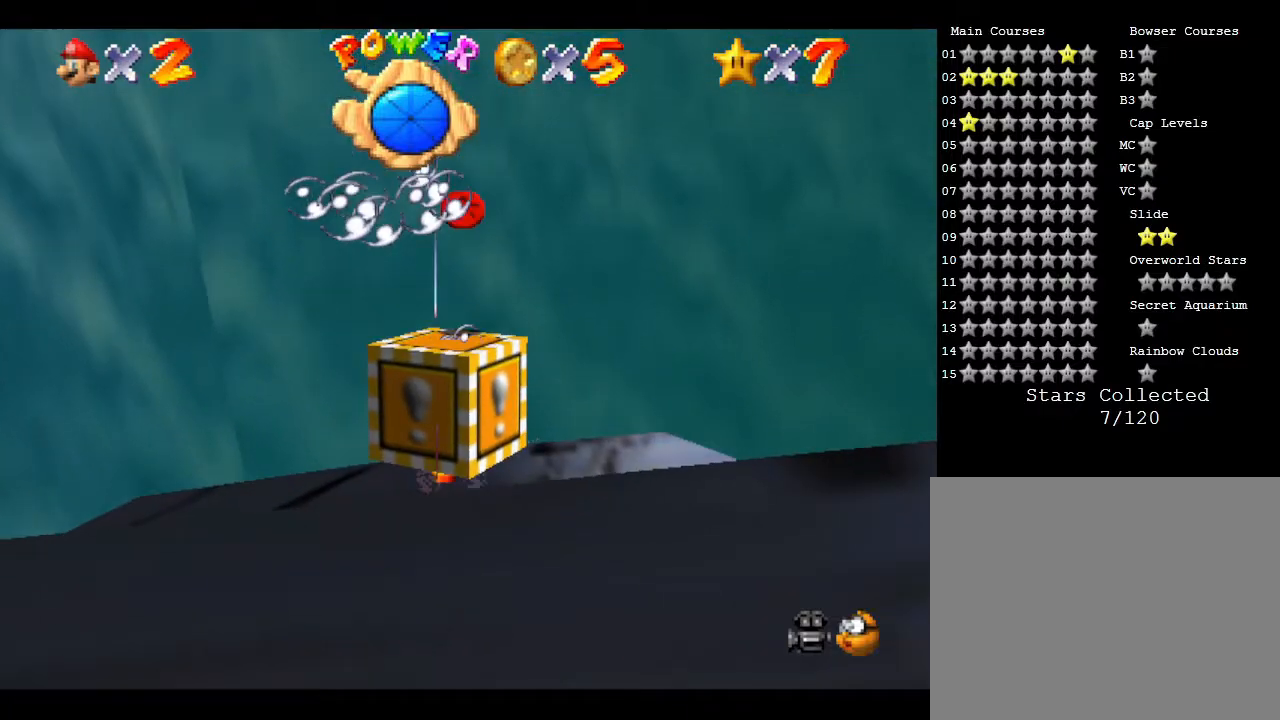
{"buttons": [], "left_stick": "down", "events": [[50, "Z", "up"], [300, "A", "down"], [317, "A", "up"]]}
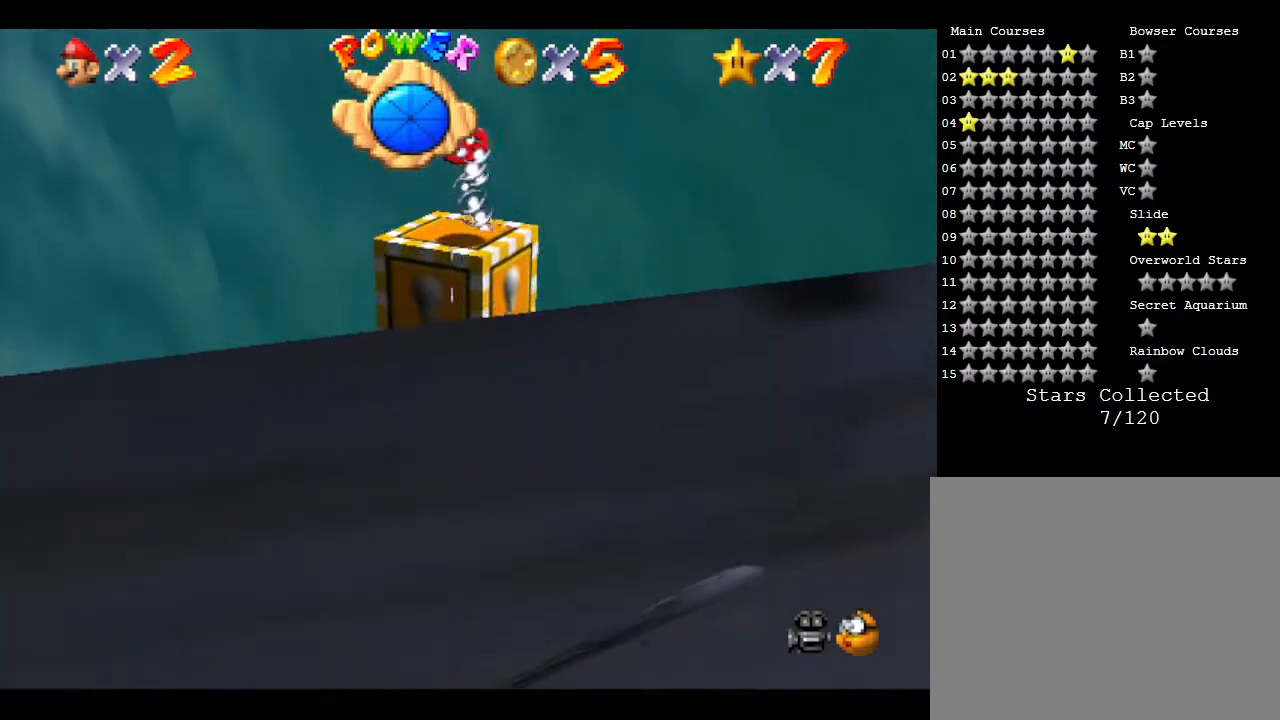
{"buttons": [], "left_stick": "down", "events": [[33, "A", "down"], [100, "A", "up"], [133, "A", "down"], [183, "A", "up"], [283, "A", "down"], [317, "A", "up"], [383, "A", "down"], [417, "A", "up"]]}
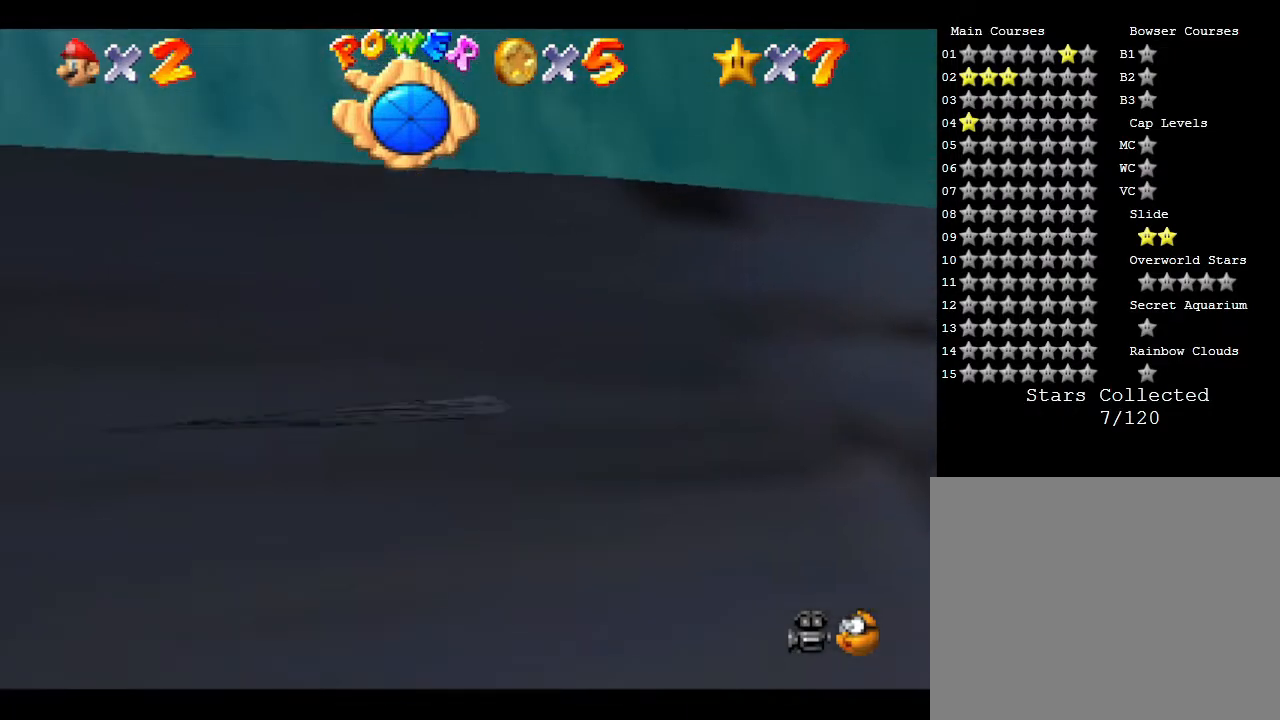
{"buttons": ["A"], "left_stick": "down", "events": [[33, "A", "down"], [67, "A", "up"], [133, "A", "down"], [200, "A", "up"], [250, "A", "down"], [433, "A", "up"], [483, "A", "down"]]}
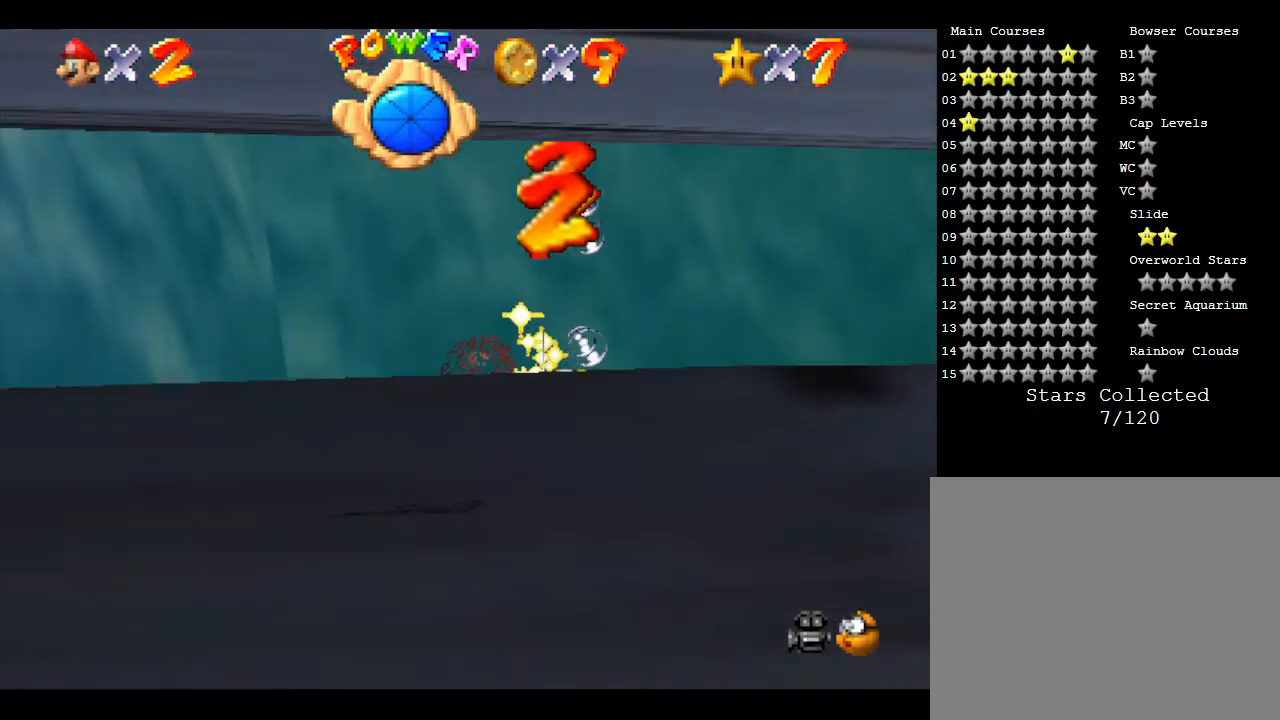
{"buttons": [], "left_stick": "down", "events": [[33, "A", "up"], [67, "A", "down"], [100, "A", "up"], [233, "A", "down"], [267, "A", "up"], [333, "A", "down"], [350, "A", "up"], [450, "A", "down"], [483, "A", "up"]]}
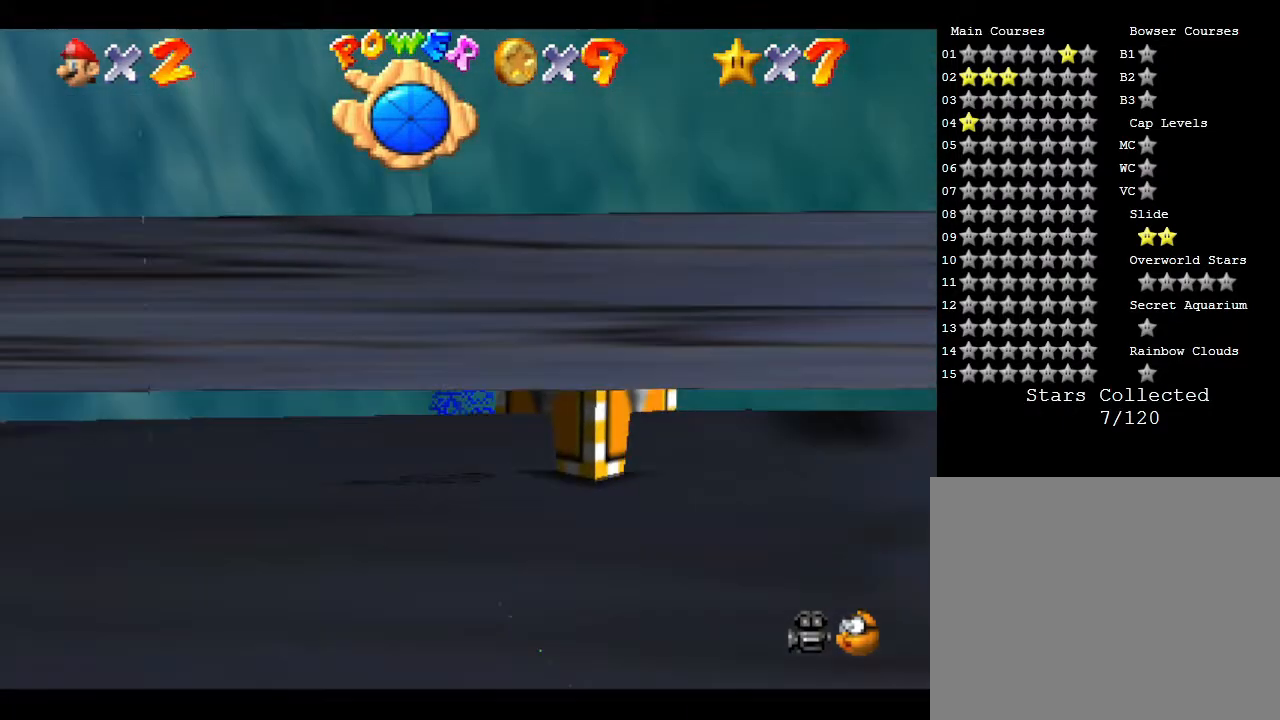
{"buttons": ["A"], "left_stick": "down", "events": [[83, "A", "down"], [117, "A", "up"], [333, "A", "down"], [367, "A", "up"], [433, "A", "down"]]}
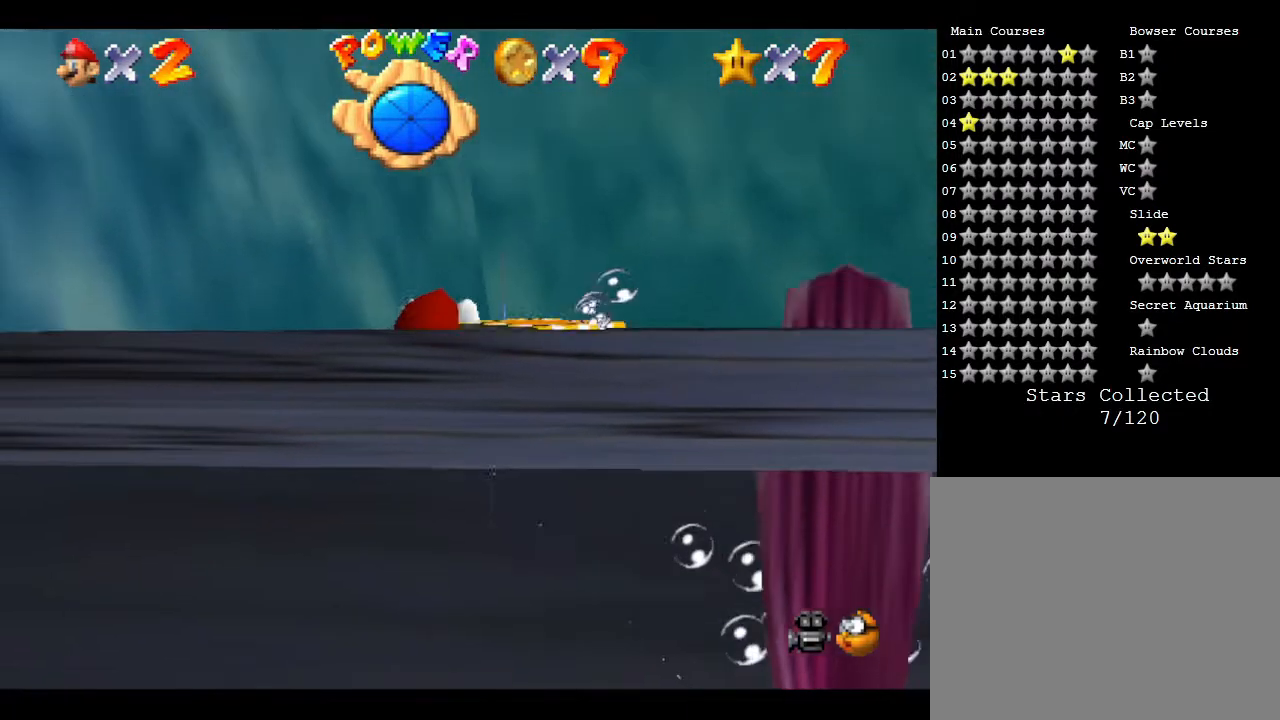
{"buttons": ["A"], "left_stick": "down", "events": [[150, "A", "up"], [233, "A", "down"], [267, "A", "up"], [300, "A", "down"], [400, "A", "up"], [433, "A", "down"]]}
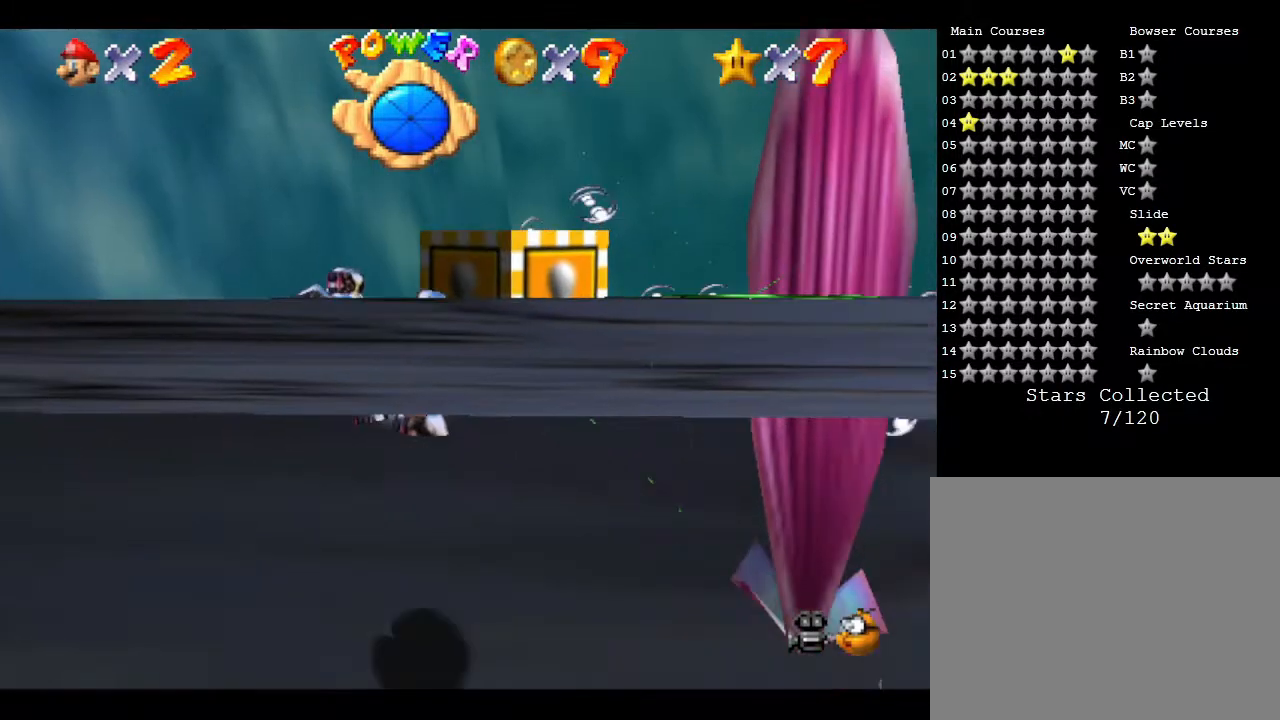
{"buttons": ["A"], "left_stick": "down", "events": [[17, "A", "up"], [67, "A", "down"], [167, "A", "up"], [200, "A", "down"], [300, "A", "up"], [367, "A", "down"], [450, "A", "up"], [483, "A", "down"]]}
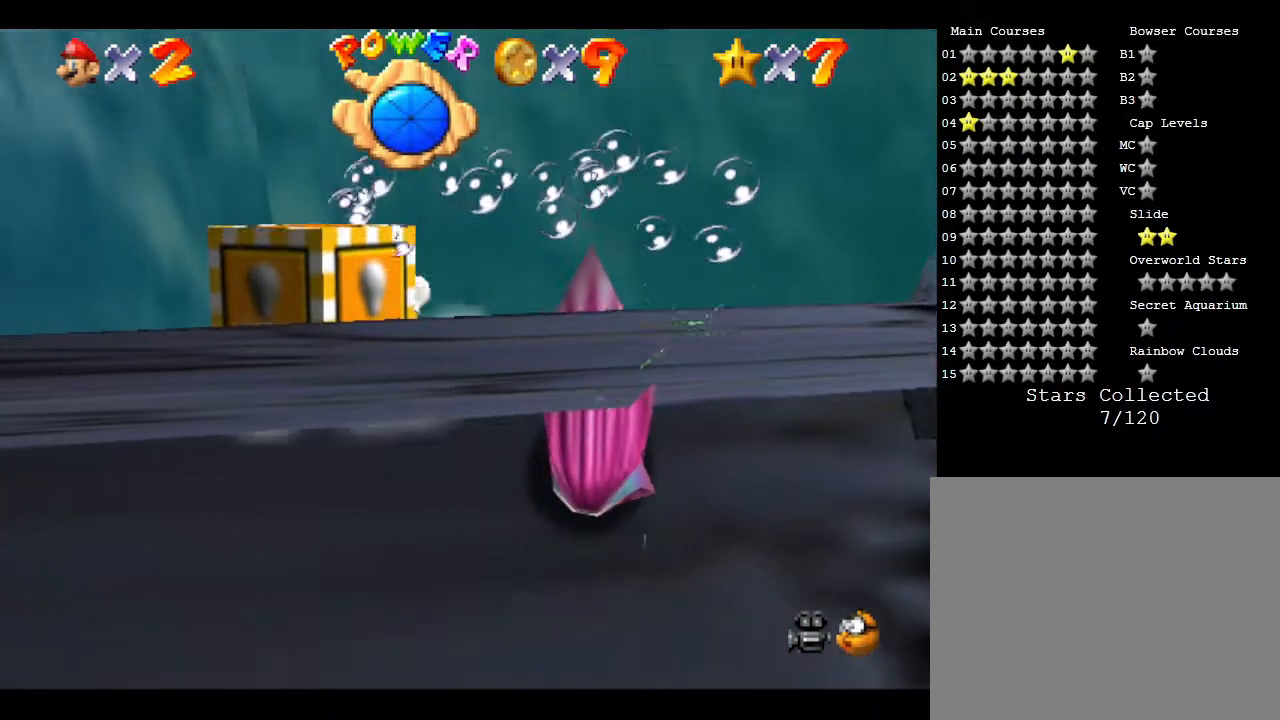
{"buttons": ["A"], "left_stick": "down", "events": [[83, "A", "up"], [183, "A", "down"], [283, "A", "up"], [317, "A", "down"]]}